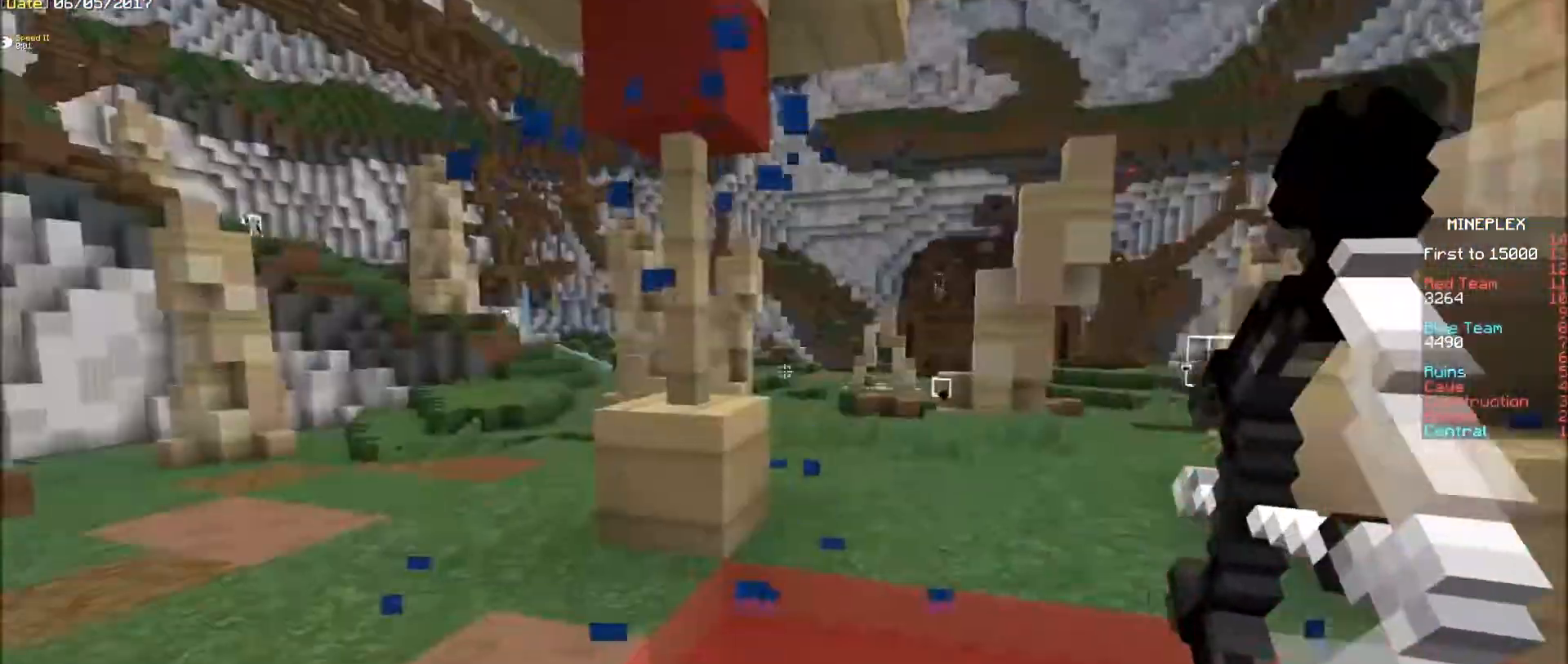
Gameplay with keyboard and mouse; each line is a JSON object with the keys and mouse buttons held at the frame after it. "events" lists presses ("down") and releases ("up") of "d", "e", "f", "s", "mouse_left" and "mouse_right" between this image and that frame as [ms after this image, input, new state], when the widget could be followed in between. "mouse_left", "mouse_right" = the "left", "right" buttons of the "mouse" list. No other keys are recorded. Fast repeated clicks can show as one long hold. Mouse movement is not recorded.
{"keys": ["s"], "mouse": ["right"], "events": [[33, "d", "up"], [83, "f", "up"]]}
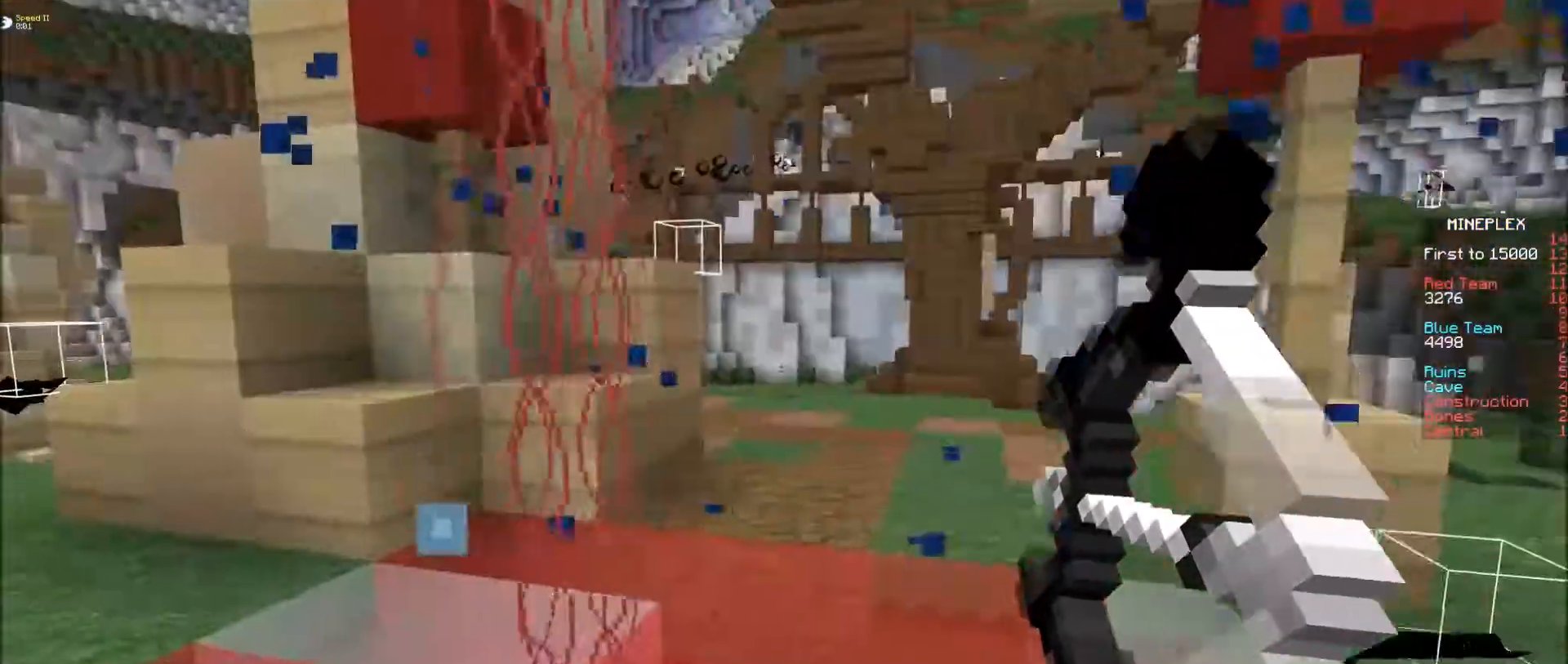
{"keys": ["f"], "mouse": ["right"], "events": [[133, "f", "down"], [133, "s", "up"]]}
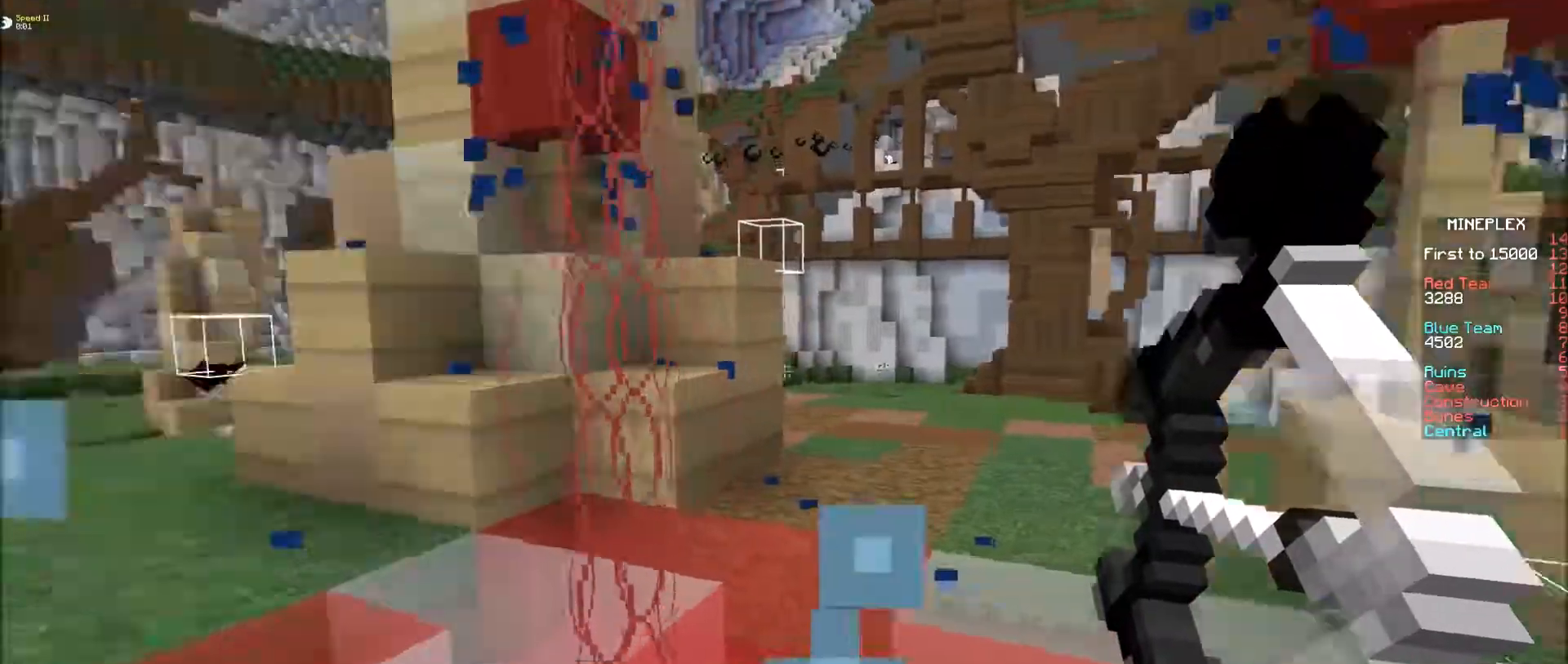
{"keys": ["f"], "mouse": ["right"], "events": []}
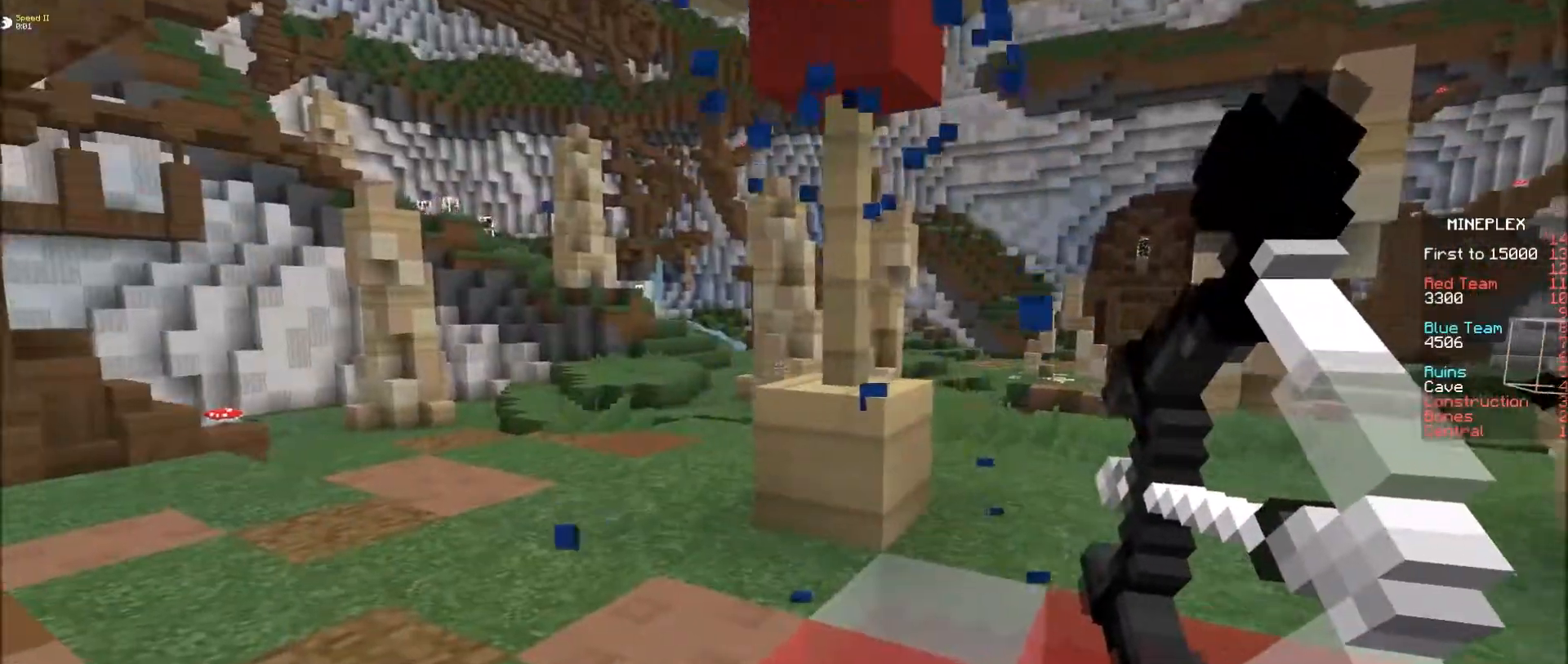
{"keys": ["f"], "mouse": ["right"], "events": [[83, "f", "up"], [83, "s", "down"], [433, "s", "up"], [500, "f", "down"]]}
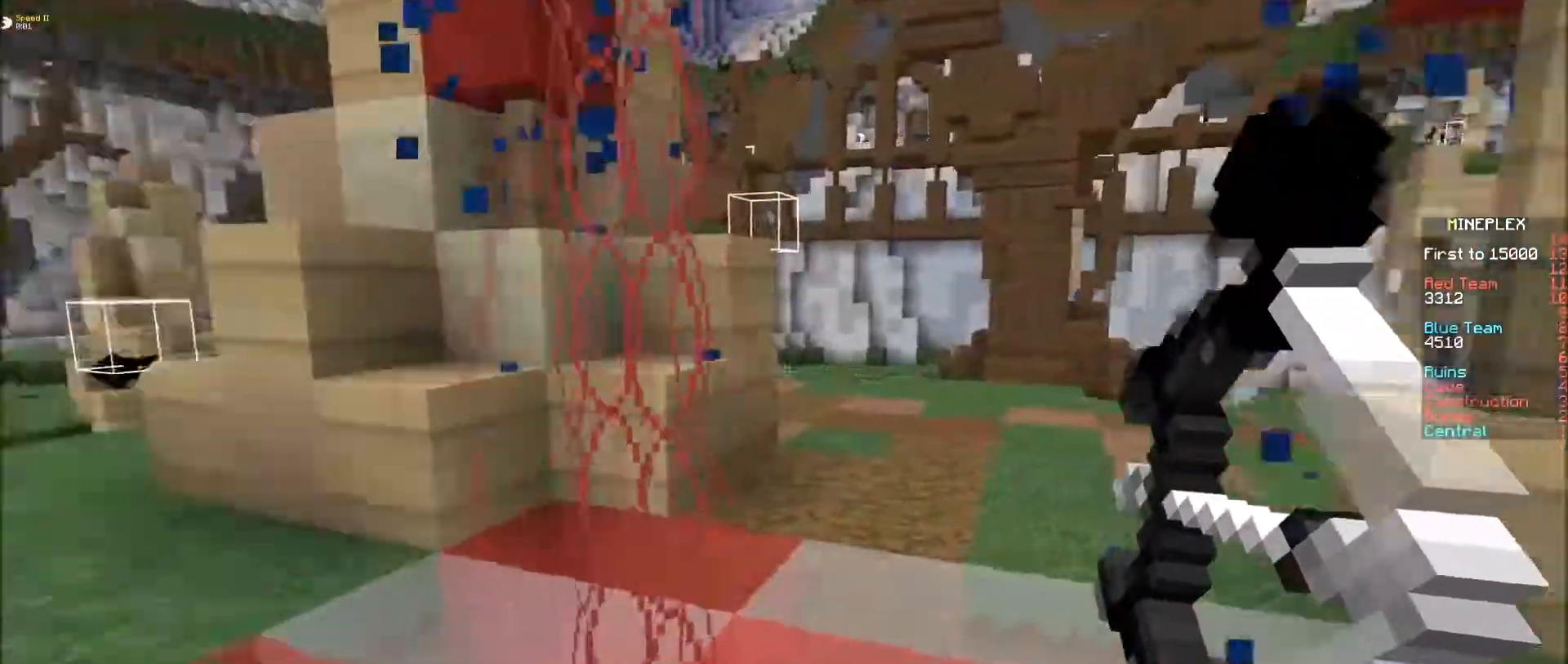
{"keys": ["s"], "mouse": ["right"], "events": [[183, "f", "up"], [233, "s", "down"]]}
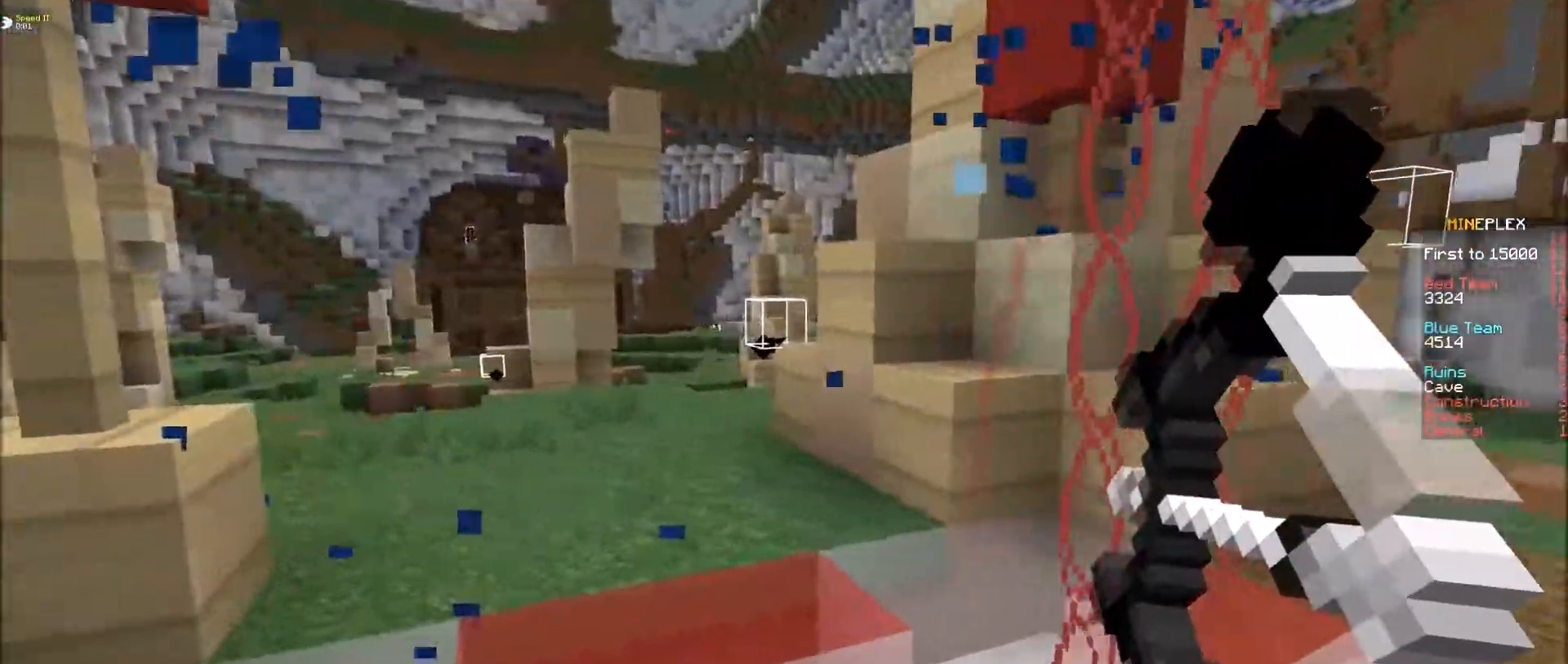
{"keys": ["e", "f"], "mouse": ["right"], "events": [[333, "e", "down"], [333, "f", "down"], [333, "s", "up"]]}
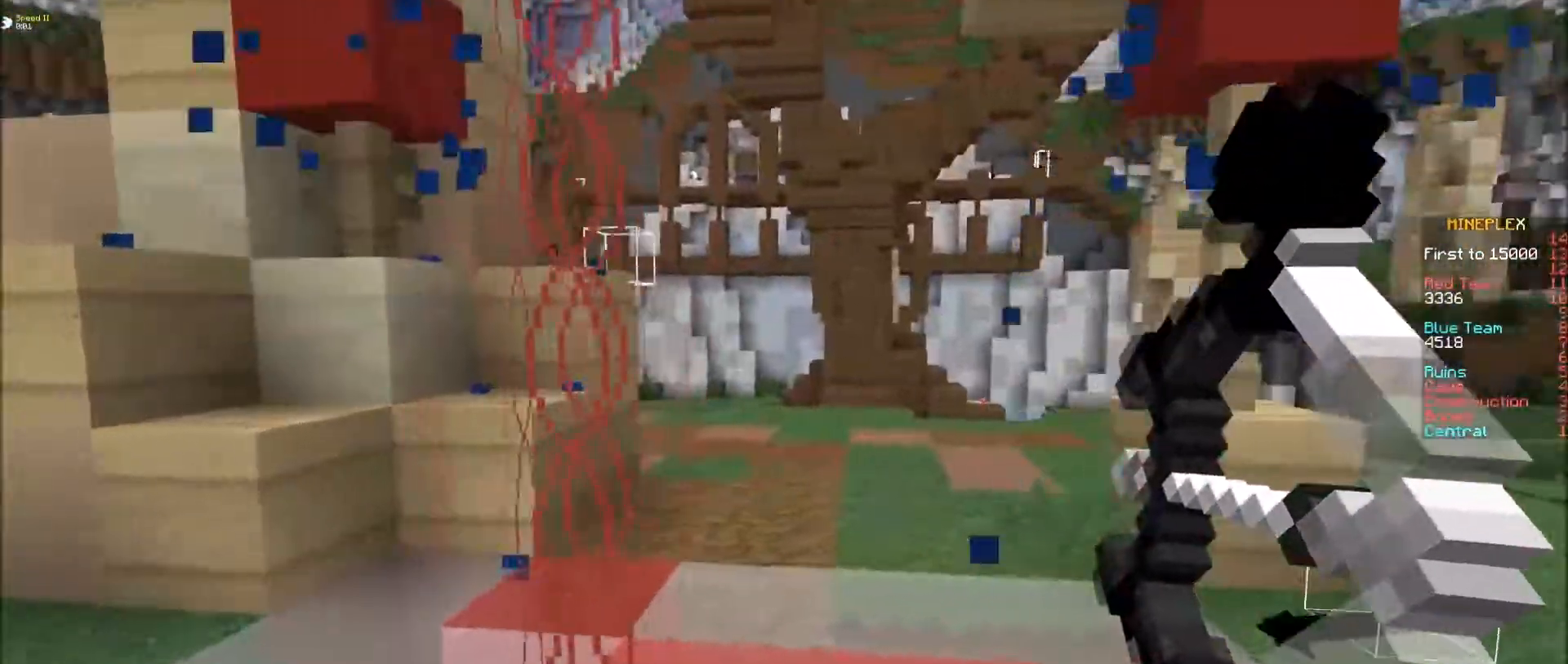
{"keys": ["f"], "mouse": ["right"], "events": [[350, "e", "up"]]}
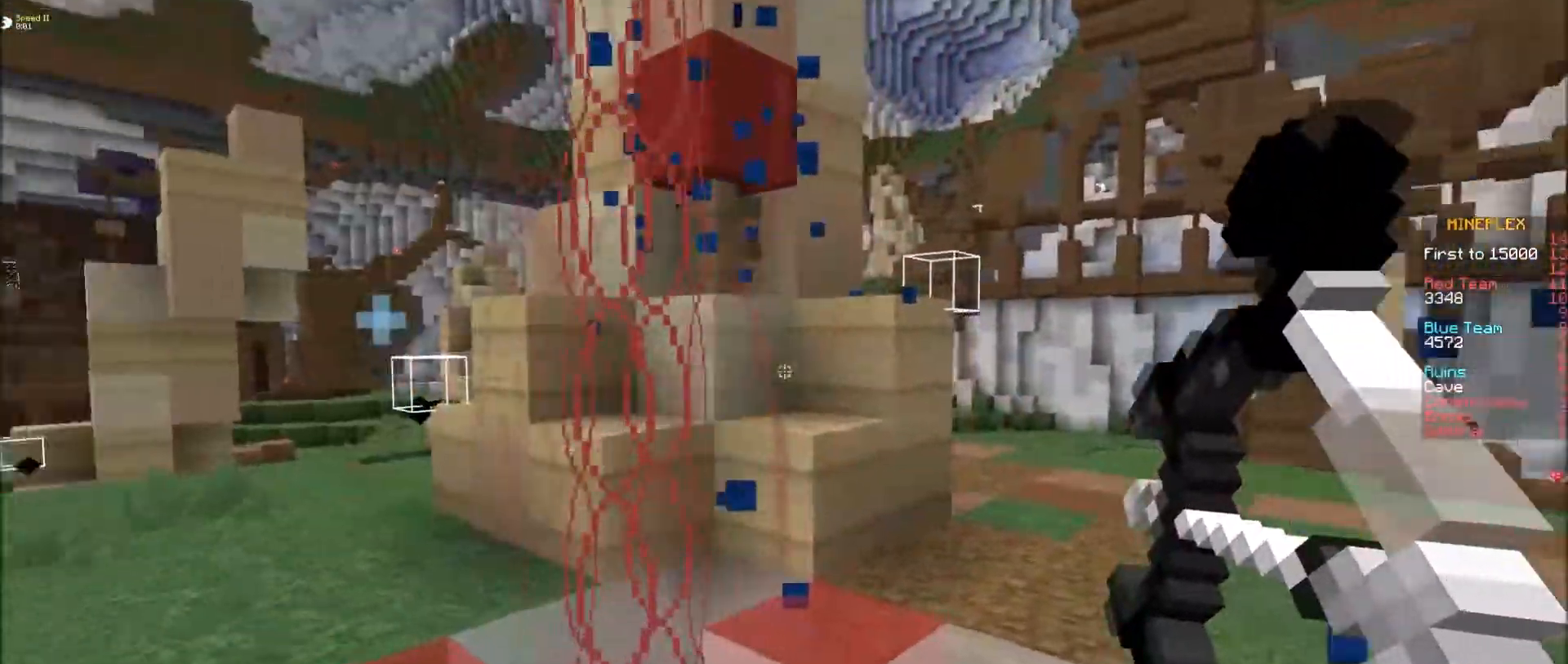
{"keys": ["s"], "mouse": ["right"], "events": [[233, "f", "up"], [383, "s", "down"]]}
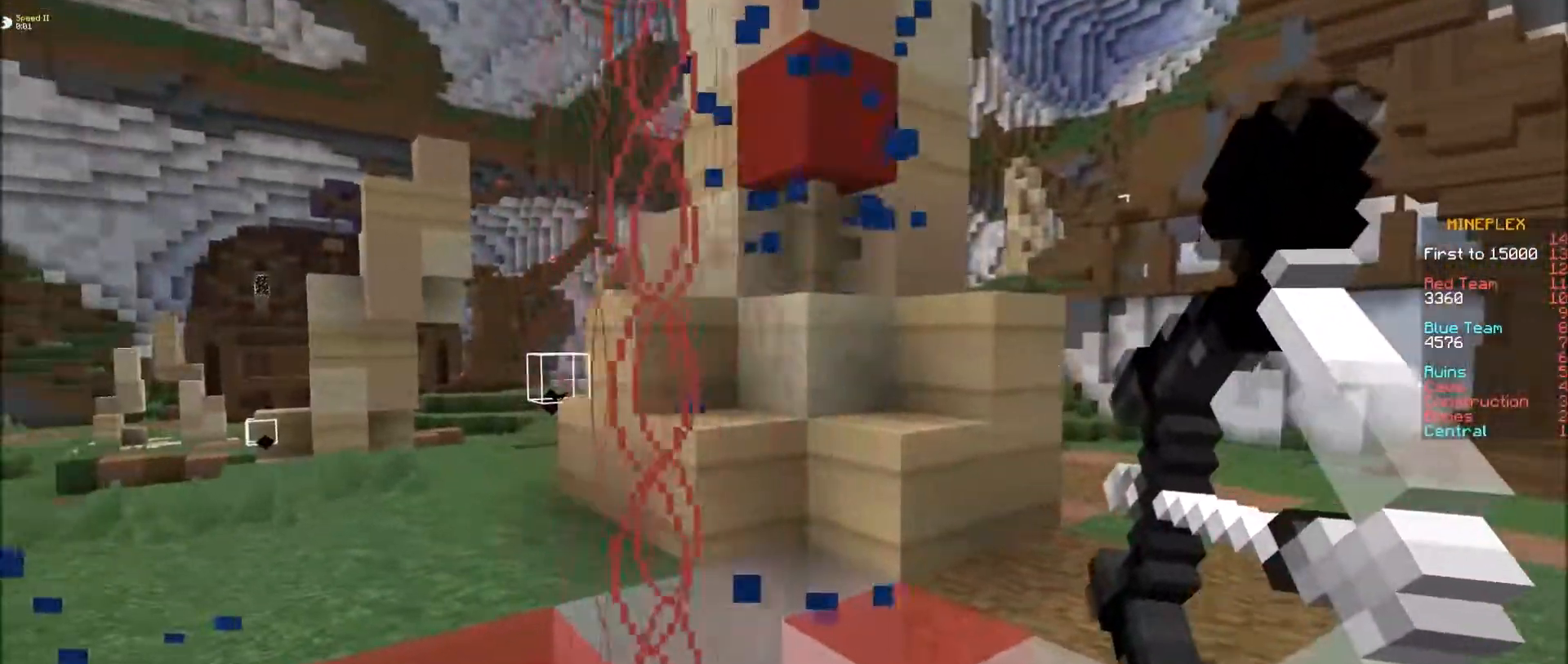
{"keys": ["s"], "mouse": ["right"], "events": []}
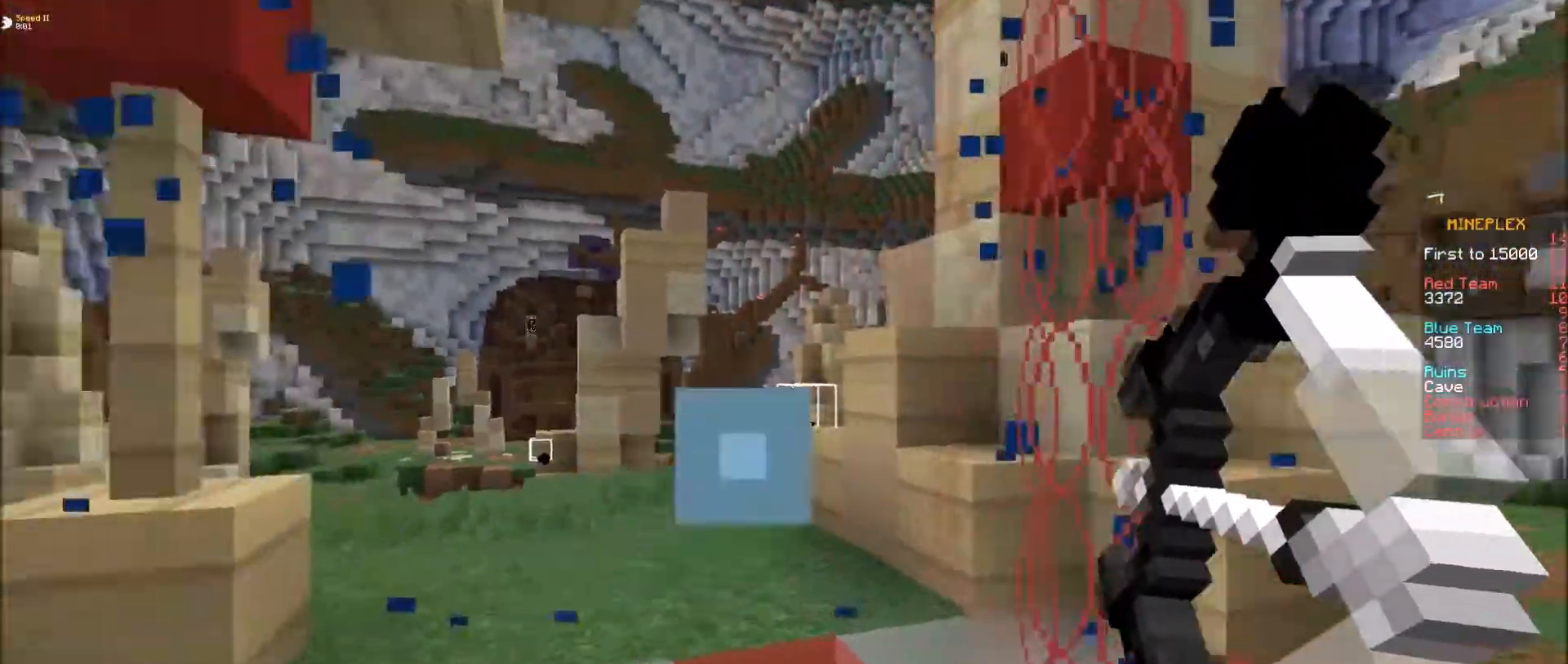
{"keys": ["s"], "mouse": ["right"], "events": [[83, "f", "down"], [83, "s", "up"], [333, "f", "up"], [333, "s", "down"]]}
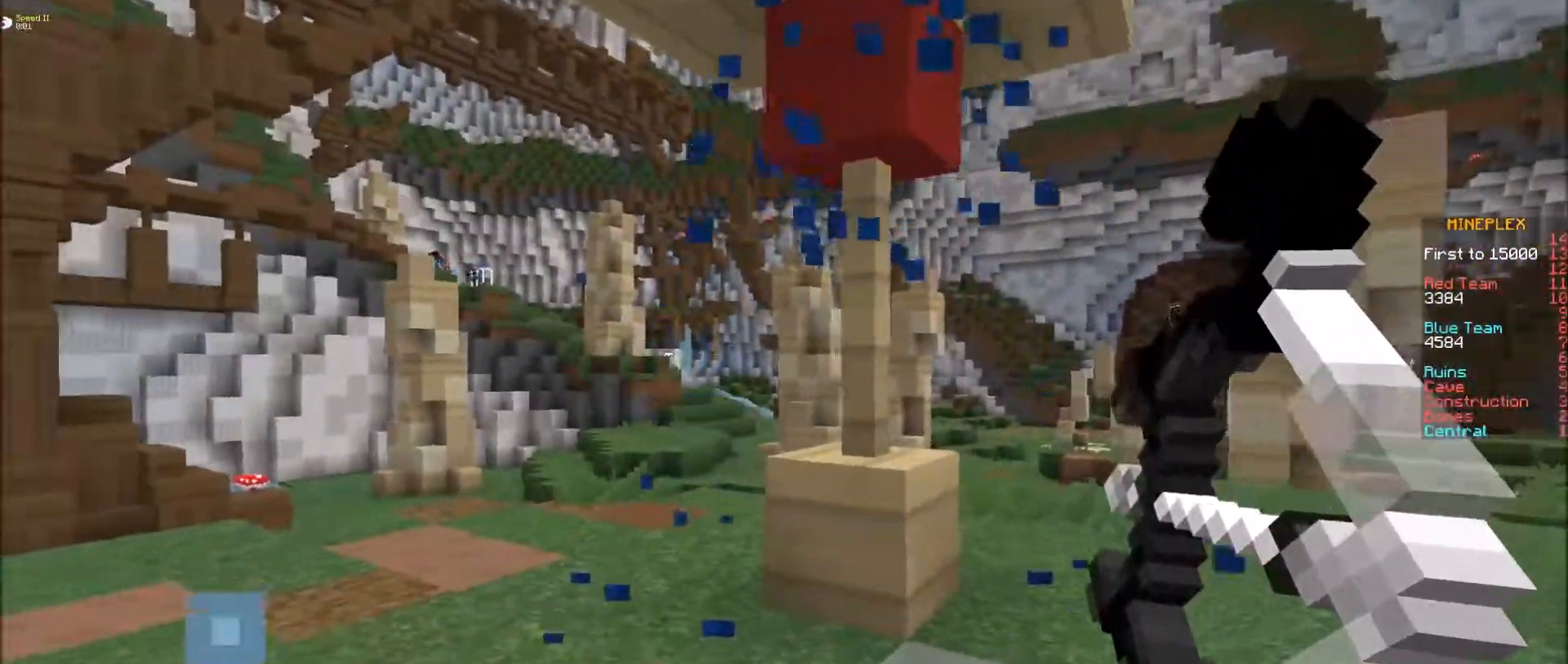
{"keys": ["e"], "mouse": ["right"], "events": [[133, "s", "up"], [183, "f", "down"], [400, "e", "down"], [433, "f", "up"]]}
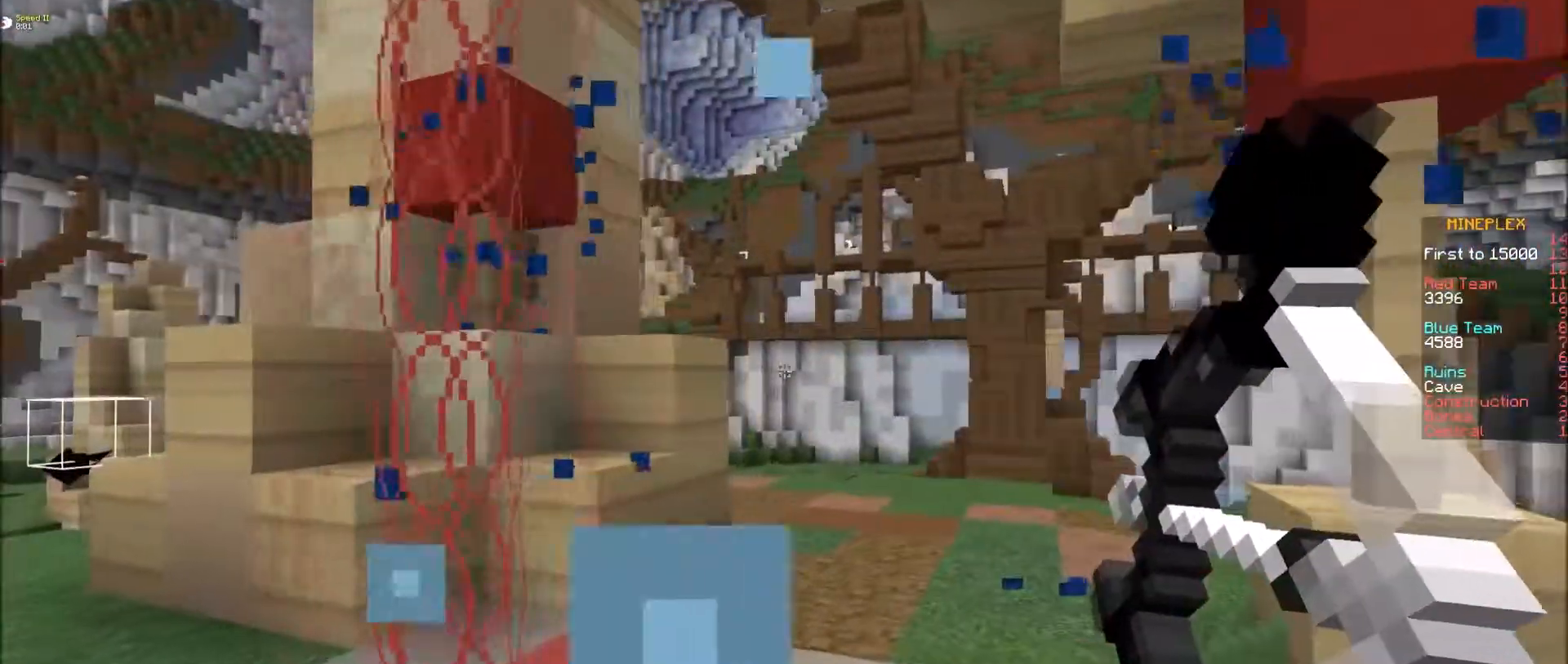
{"keys": ["s"], "mouse": ["right"], "events": [[133, "f", "down"], [283, "e", "up"], [433, "f", "up"], [483, "s", "down"]]}
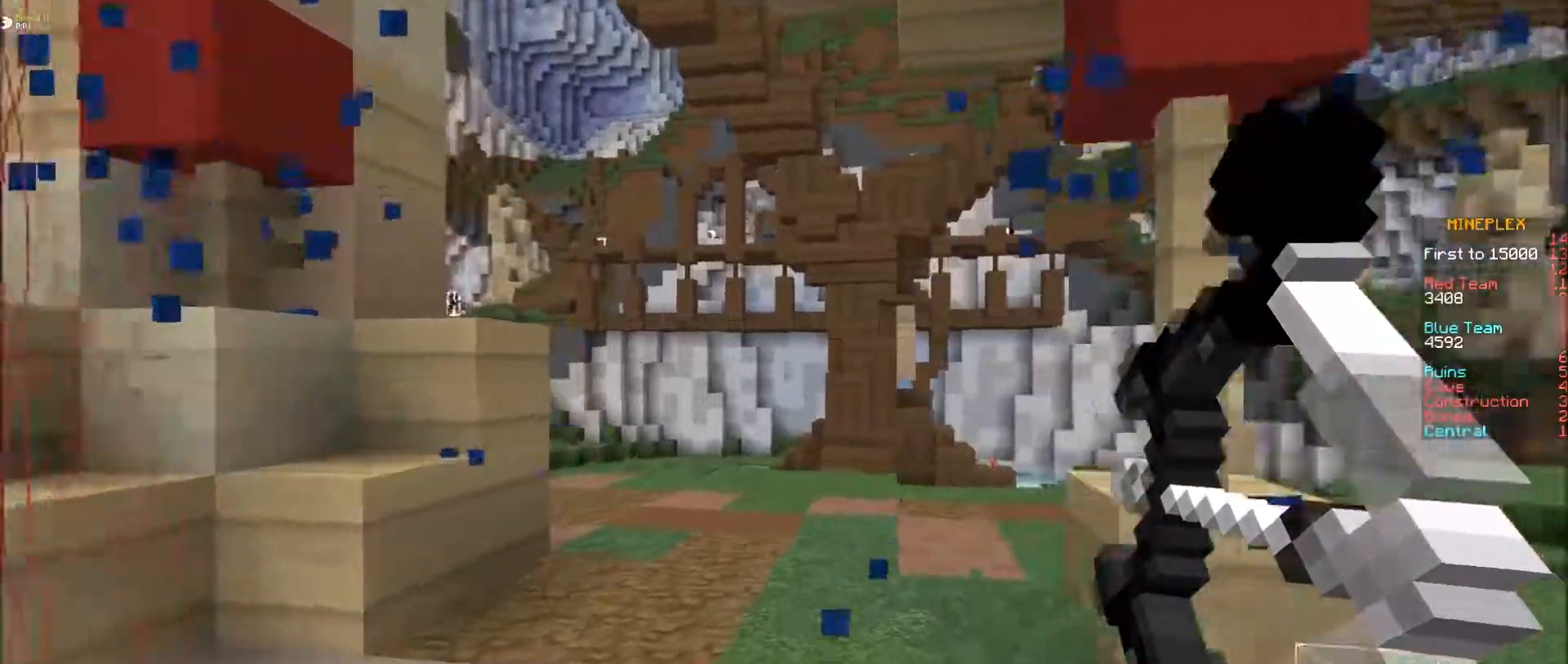
{"keys": ["s"], "mouse": ["right"], "events": []}
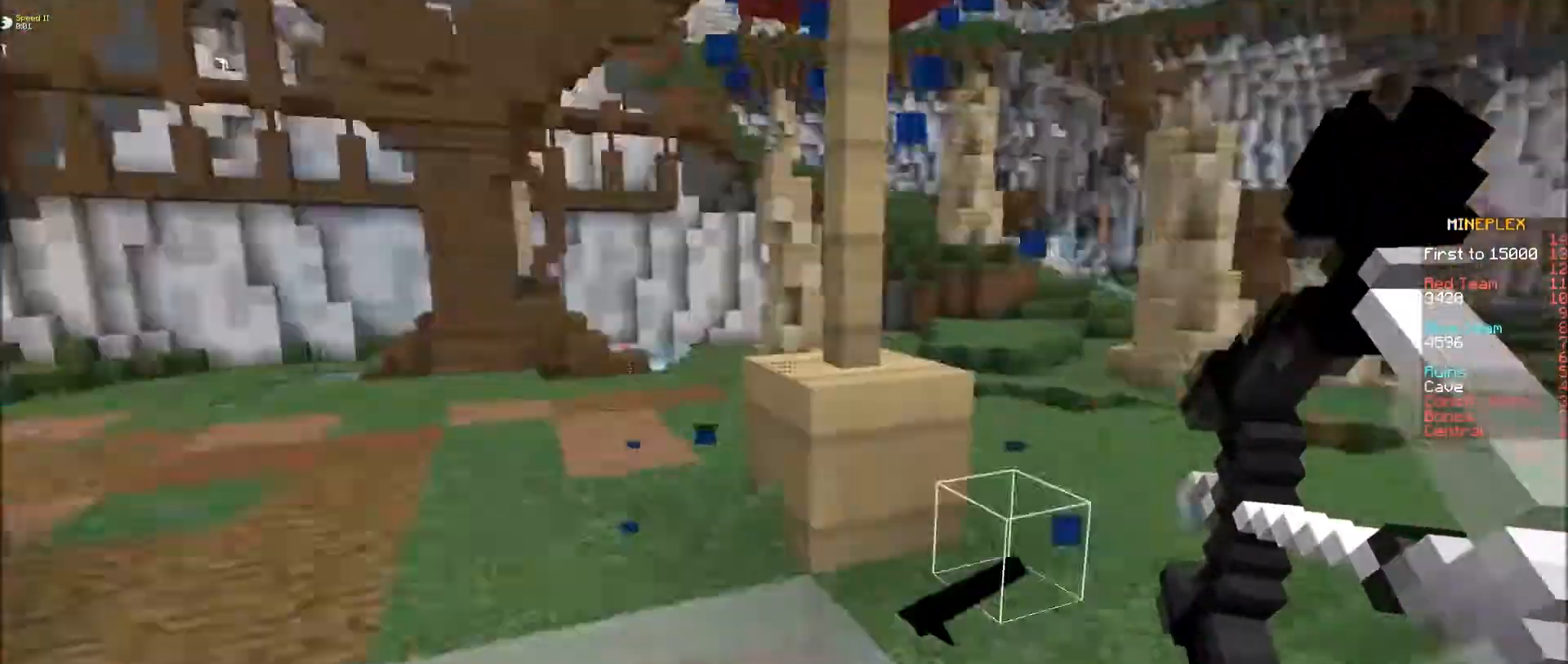
{"keys": ["f"], "mouse": ["right"], "events": [[33, "f", "down"], [33, "s", "up"]]}
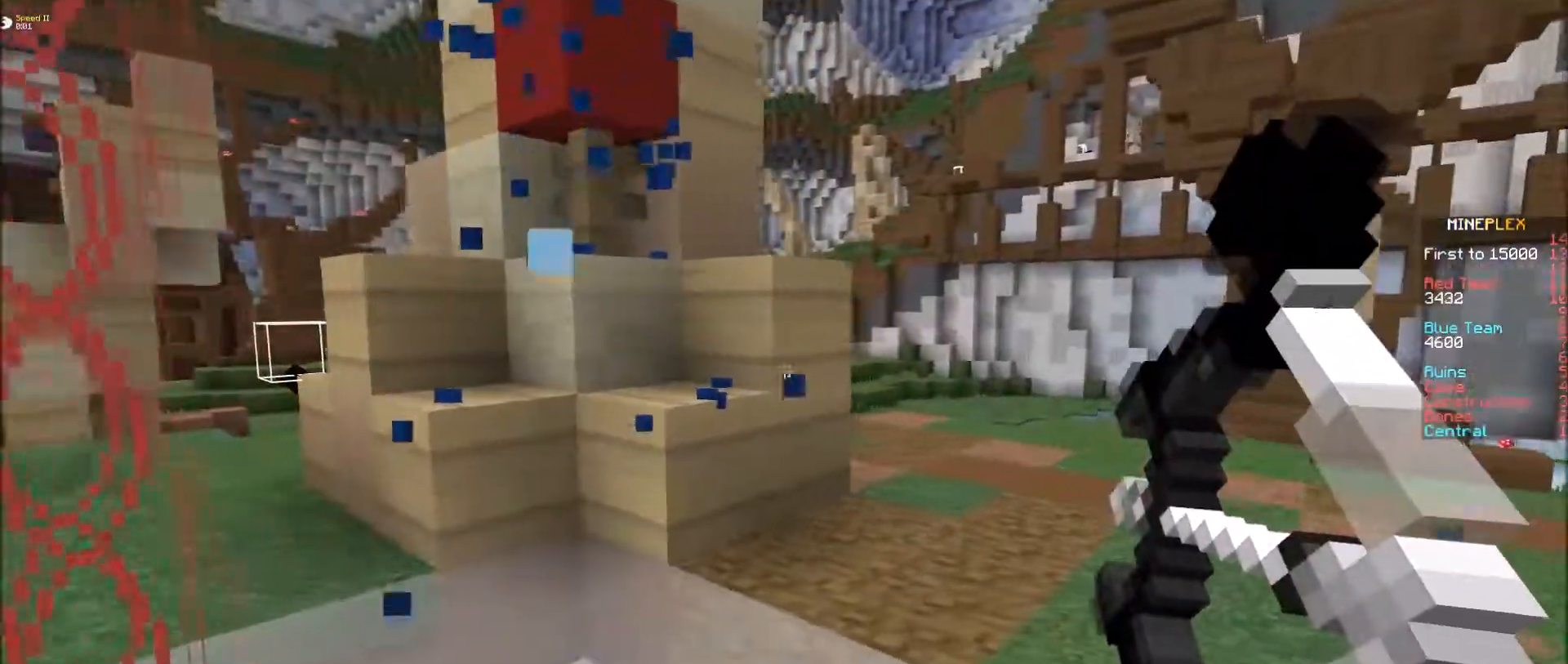
{"keys": ["e", "s"], "mouse": ["right"], "events": [[83, "e", "down"], [233, "s", "down"], [300, "f", "up"]]}
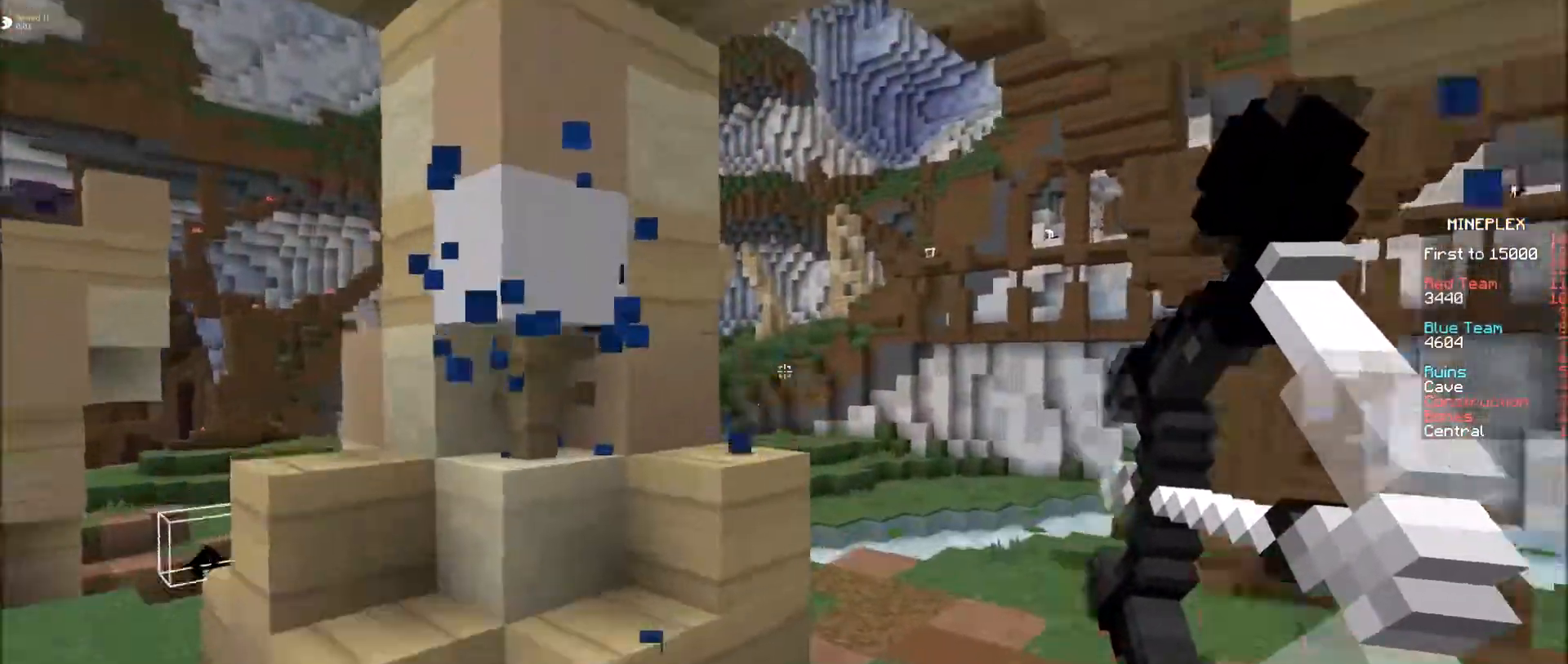
{"keys": ["e"], "mouse": ["right"], "events": [[233, "s", "up"]]}
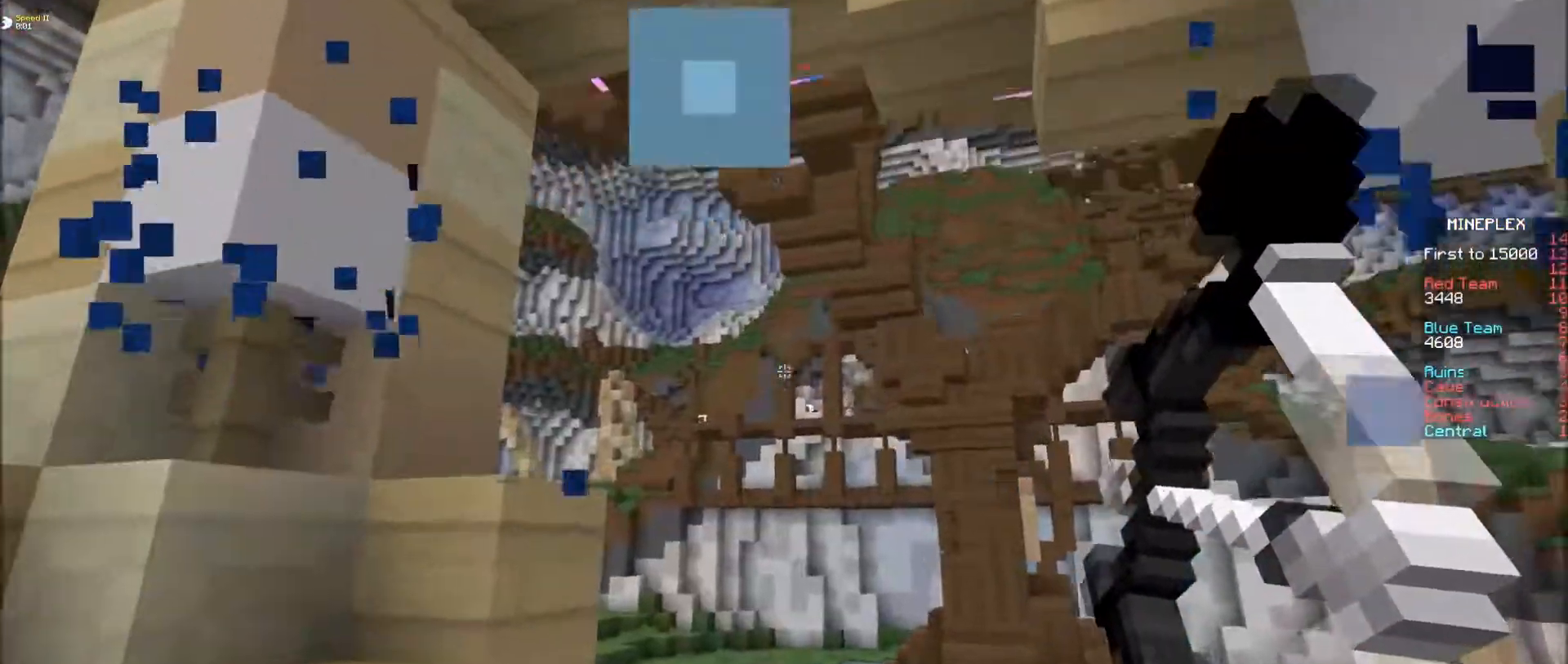
{"keys": [], "mouse": ["right"], "events": [[83, "f", "down"], [133, "e", "up"], [133, "f", "up"]]}
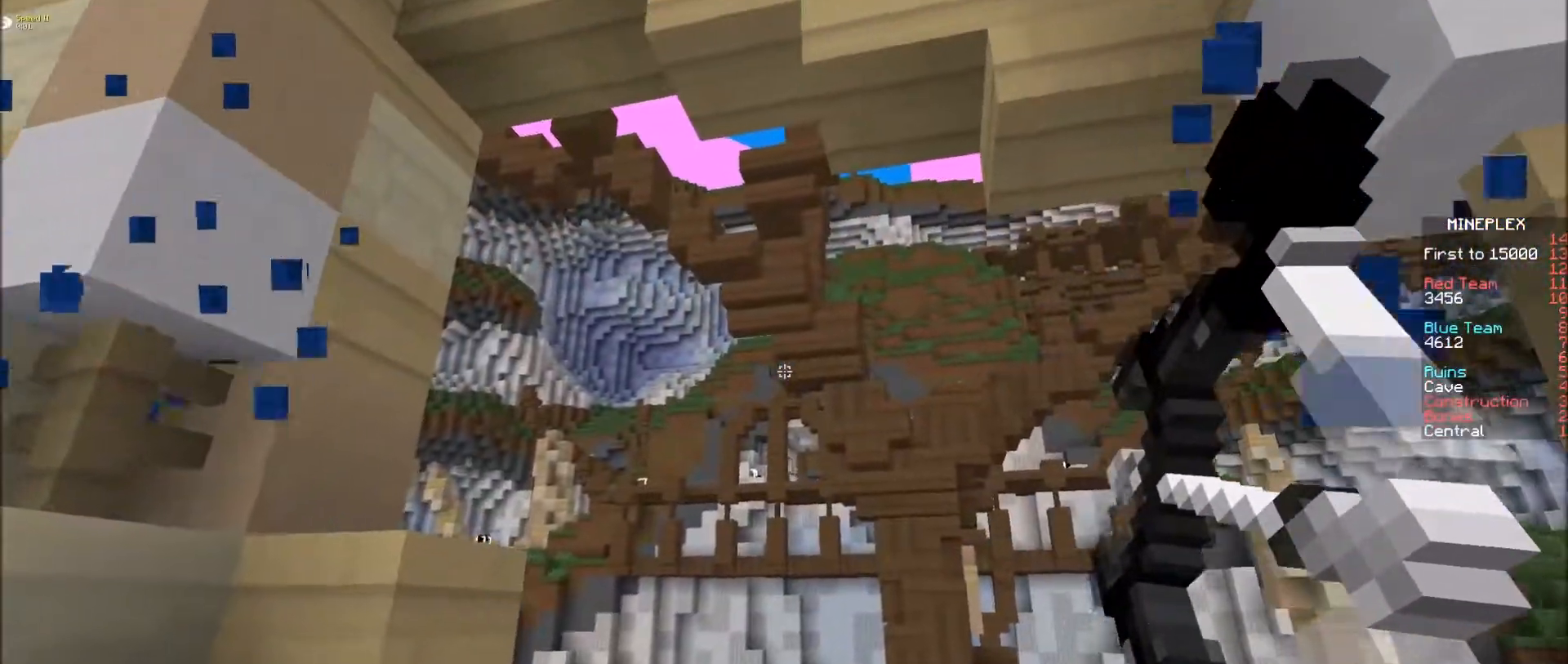
{"keys": ["f"], "mouse": ["right"], "events": [[83, "s", "down"], [233, "mouse_right", "up"], [283, "mouse_right", "down"], [433, "s", "up"], [483, "f", "down"]]}
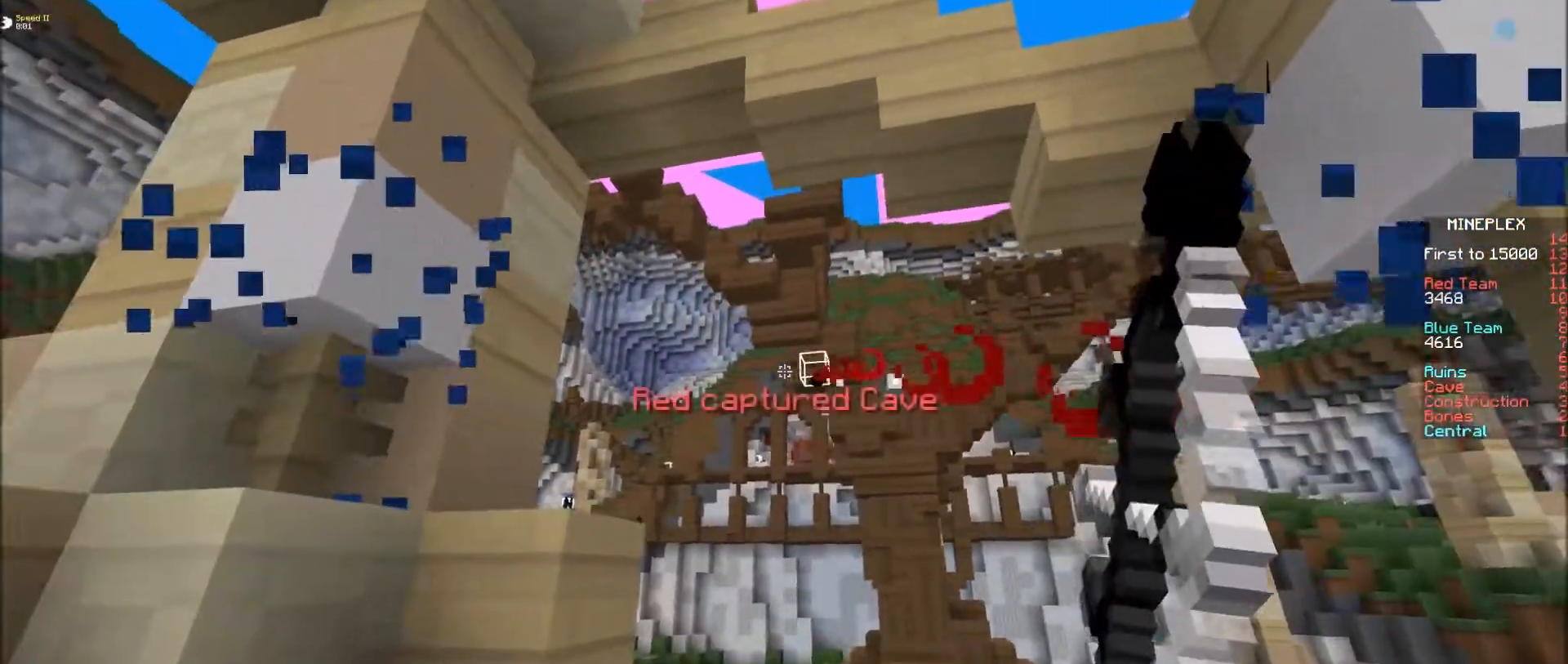
{"keys": [], "mouse": ["right"], "events": [[183, "f", "up"]]}
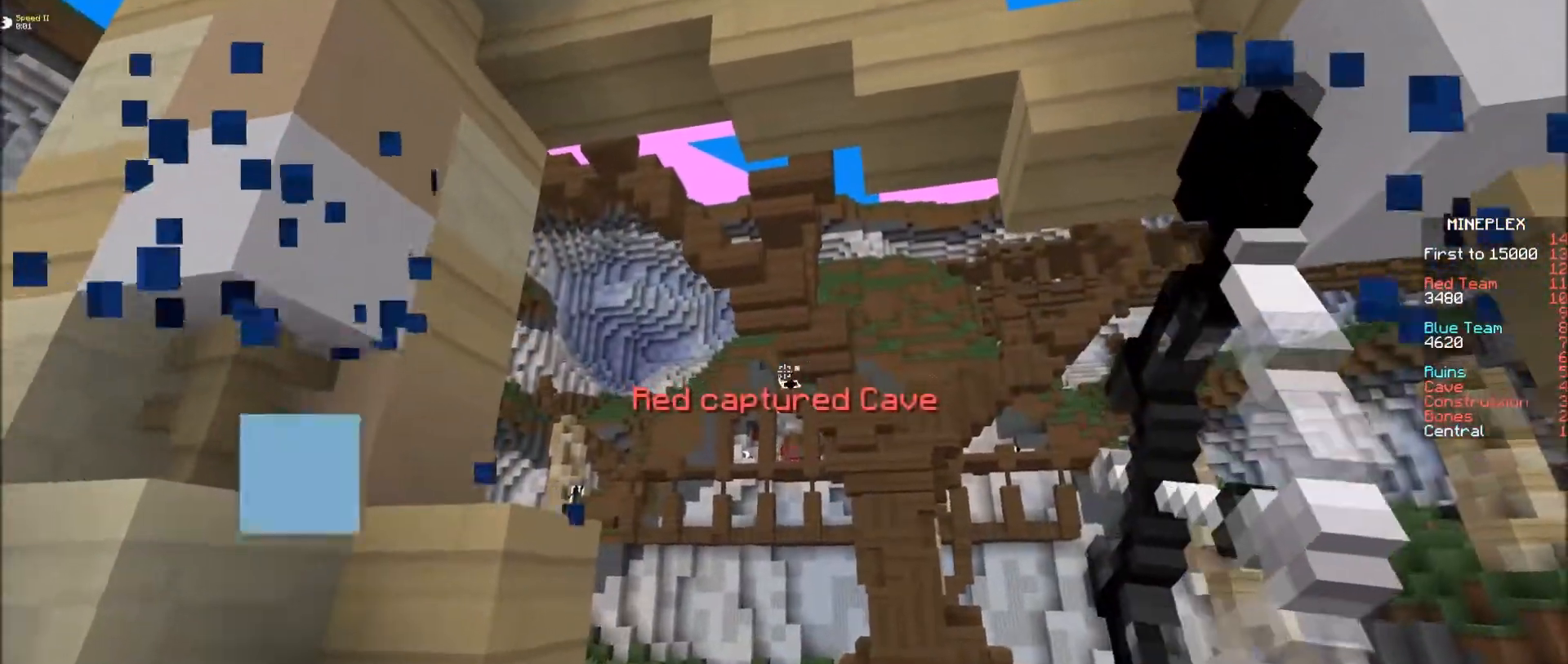
{"keys": [], "mouse": [], "events": [[100, "s", "down"], [350, "s", "up"], [450, "mouse_right", "up"]]}
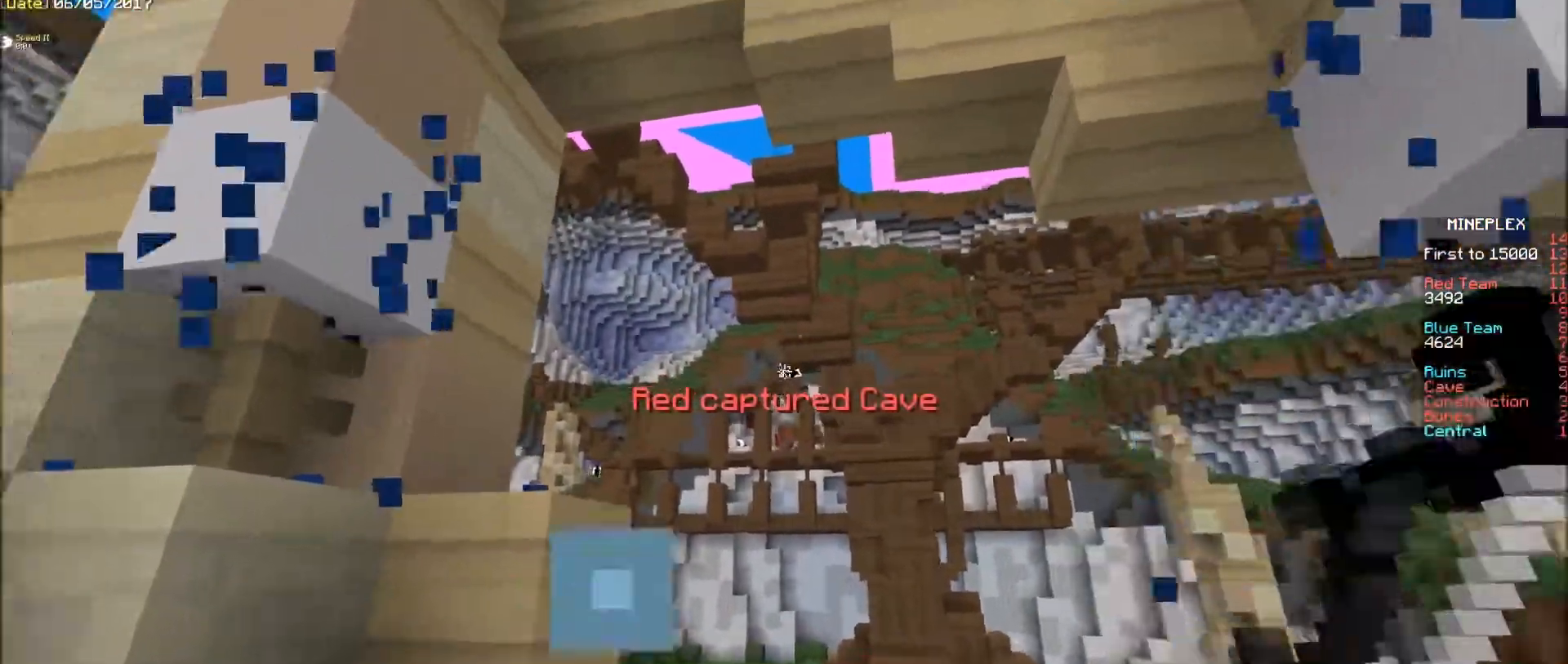
{"keys": ["e", "s"], "mouse": ["right"], "events": [[50, "f", "down"], [150, "mouse_right", "down"], [250, "f", "up"], [300, "s", "down"], [400, "e", "down"]]}
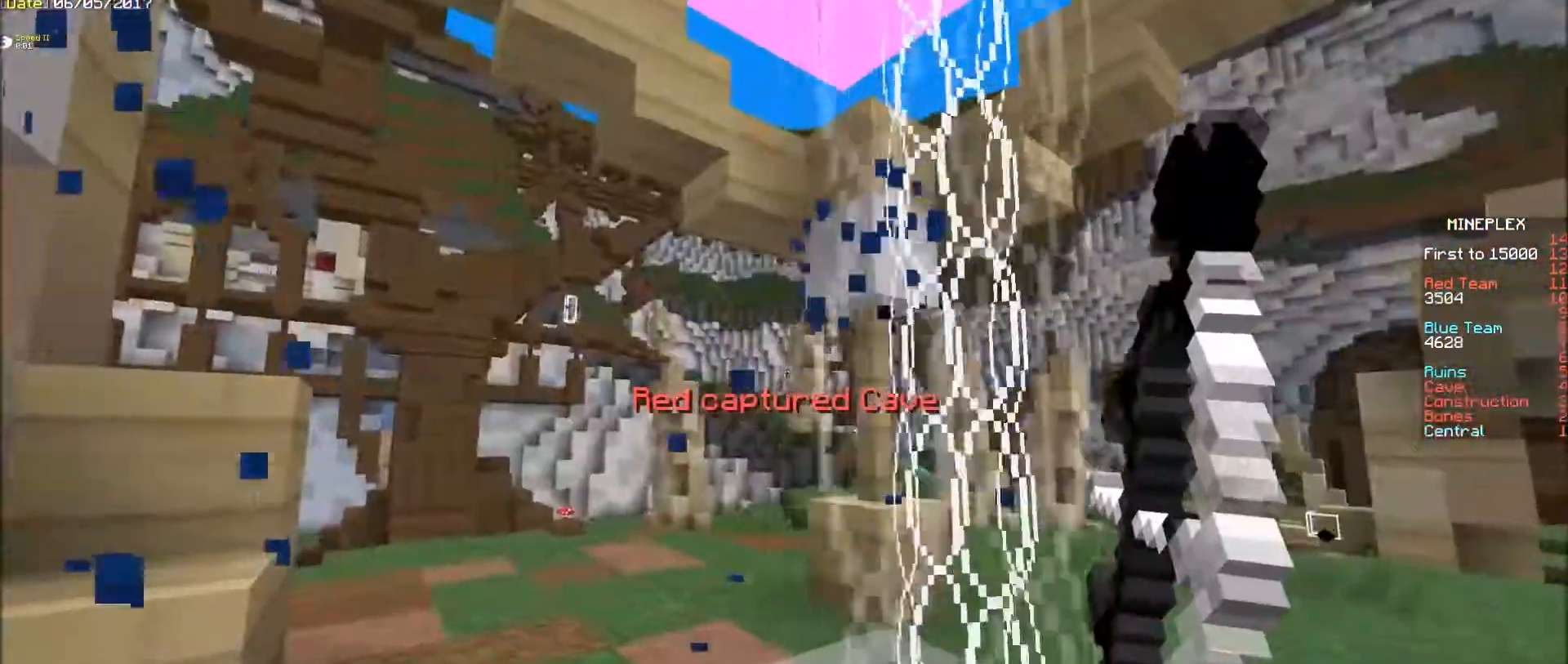
{"keys": ["e", "s"], "mouse": ["right"], "events": []}
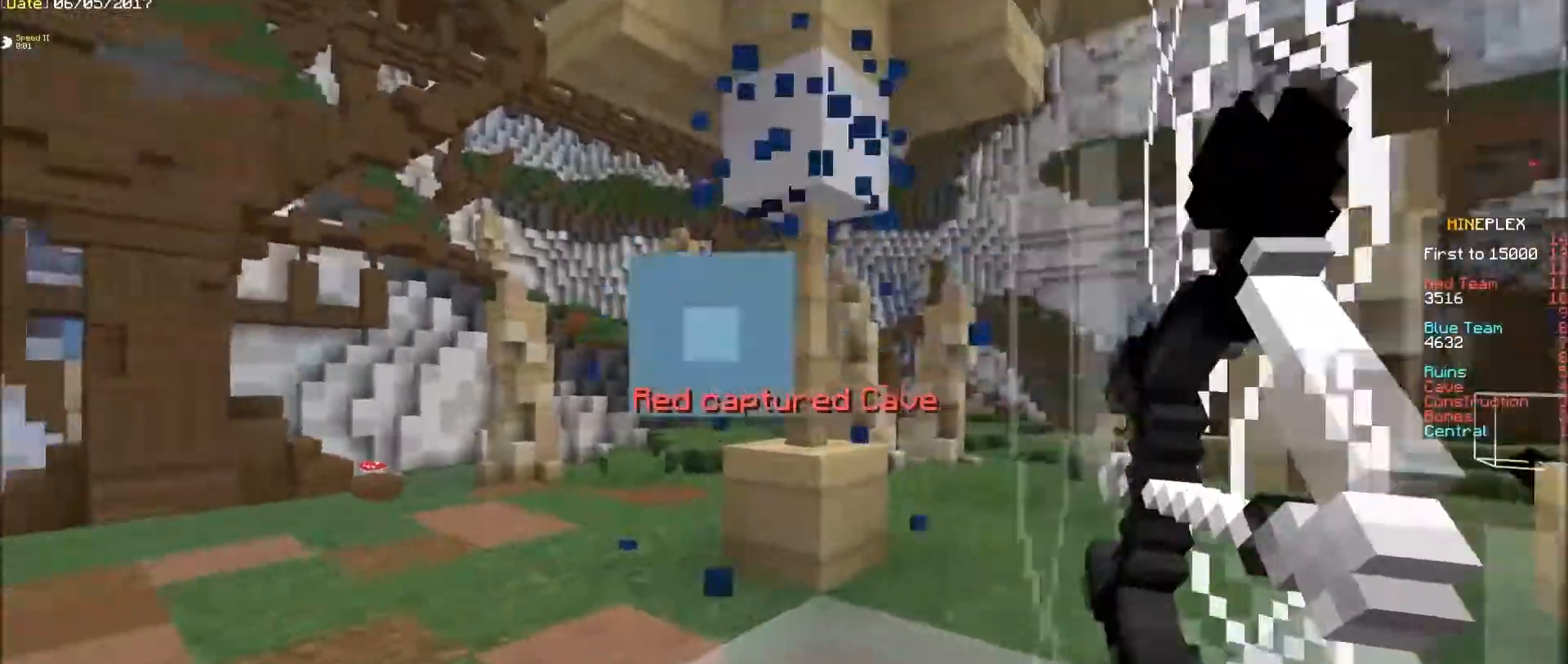
{"keys": ["e"], "mouse": ["right"], "events": [[433, "s", "up"]]}
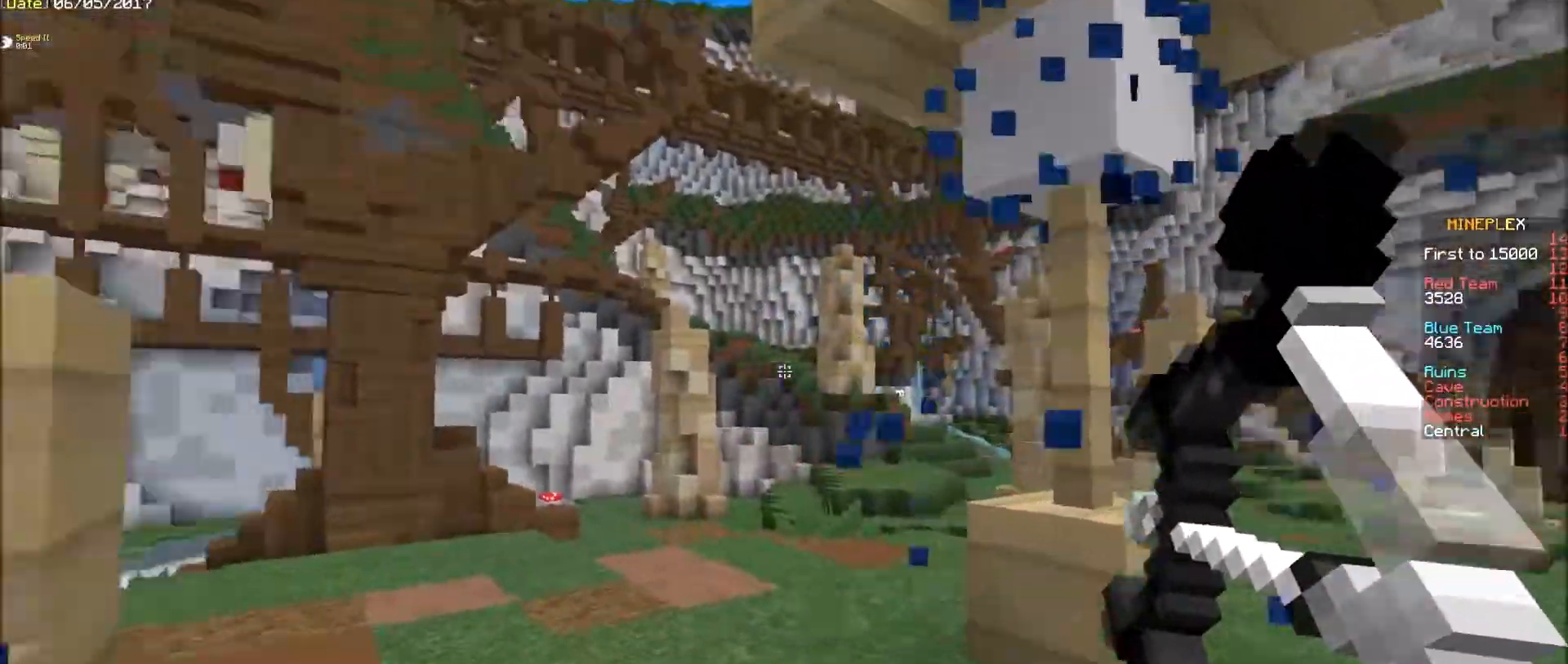
{"keys": ["e"], "mouse": ["right"], "events": [[133, "e", "up"], [133, "f", "down"], [383, "e", "down"], [383, "f", "up"]]}
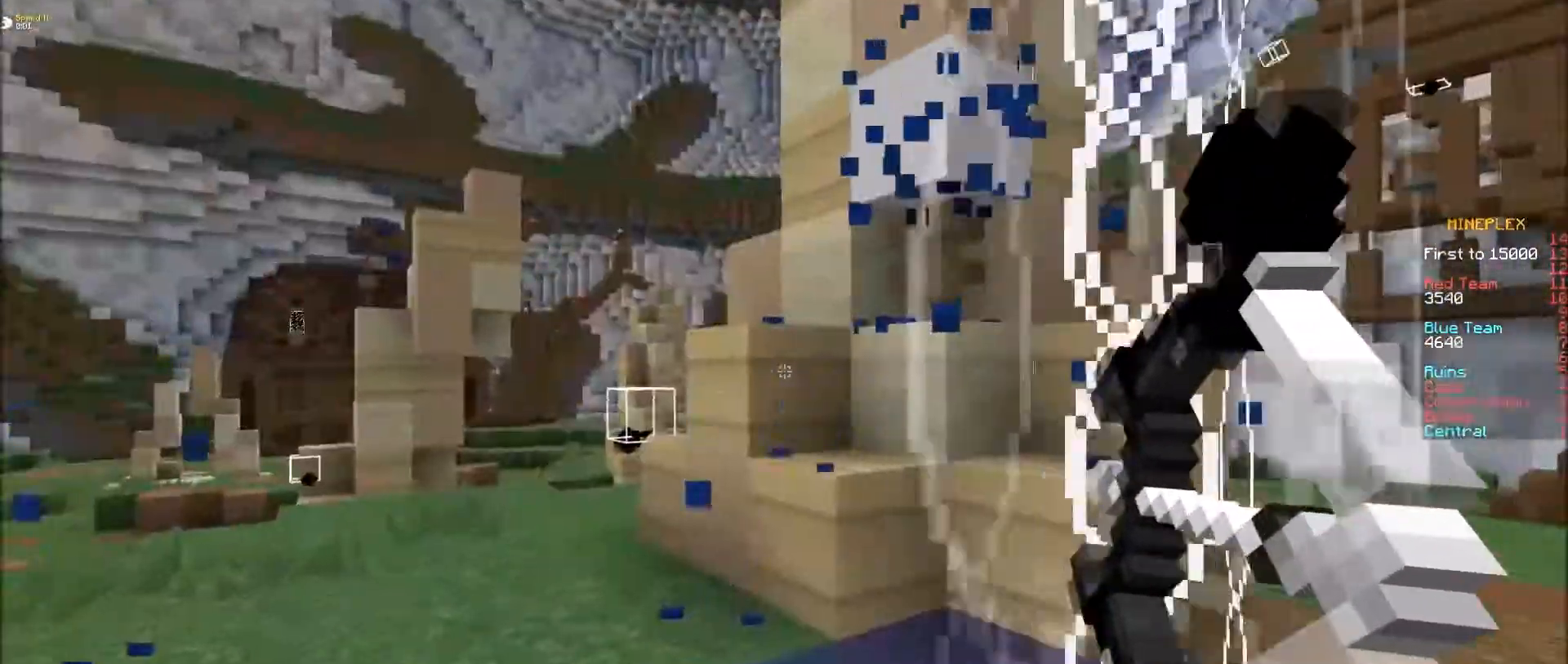
{"keys": [], "mouse": [], "events": [[33, "s", "down"], [83, "e", "up"], [333, "s", "up"], [383, "mouse_right", "up"]]}
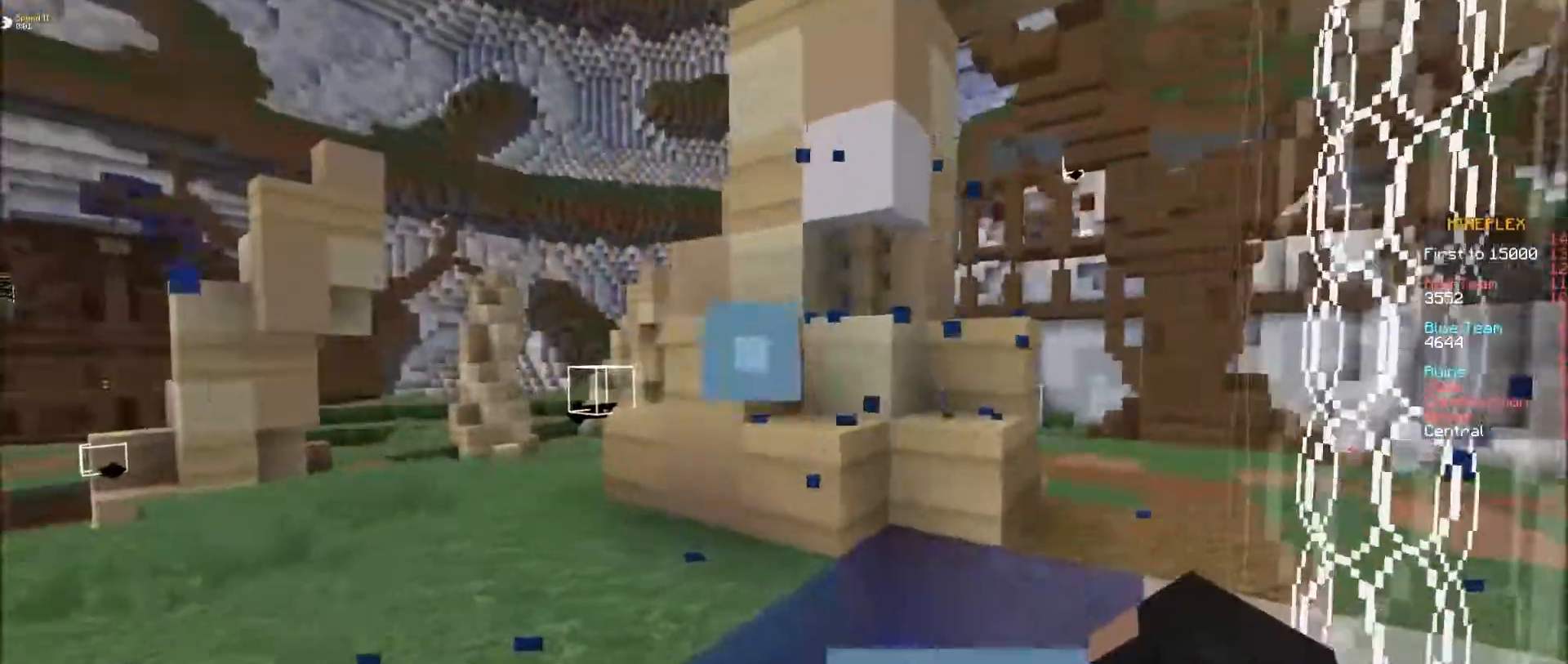
{"keys": ["e", "s"], "mouse": [], "events": [[83, "f", "down"], [233, "f", "up"], [283, "s", "down"], [333, "e", "down"]]}
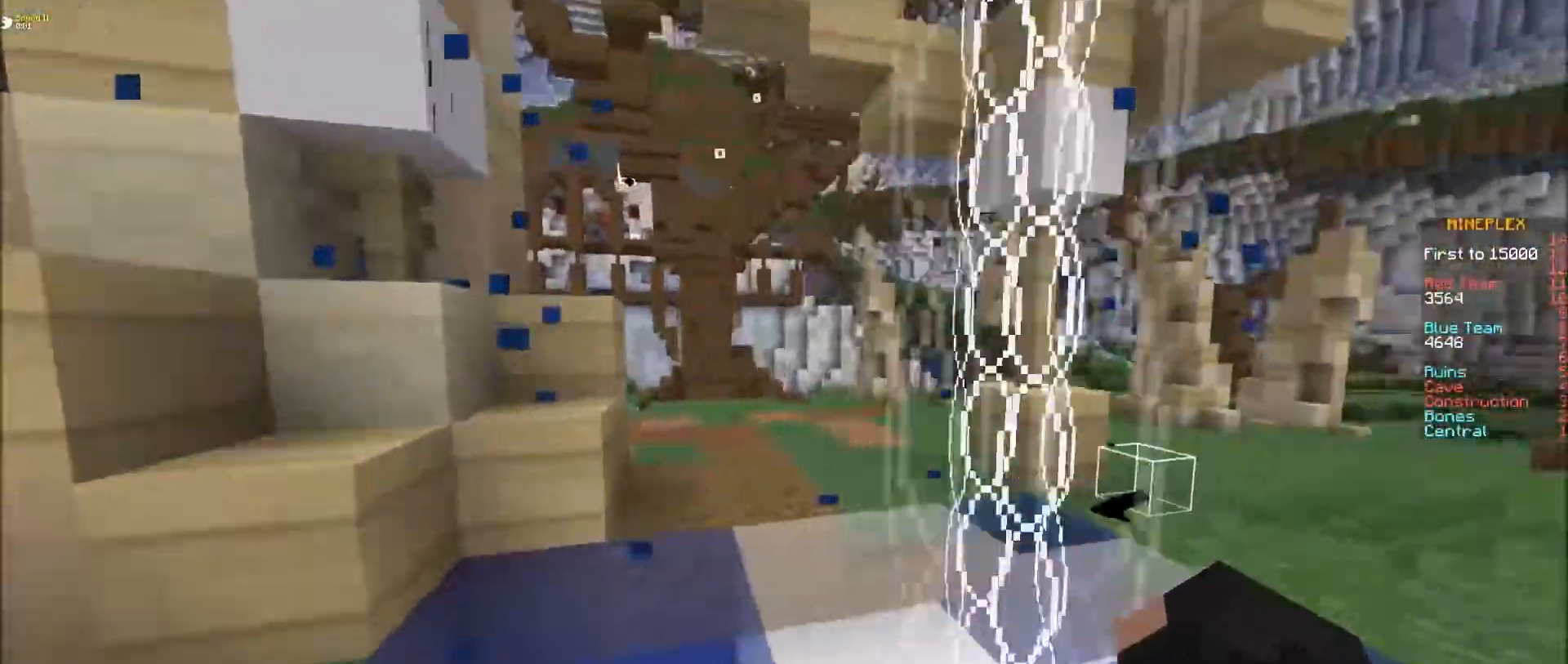
{"keys": [], "mouse": [], "events": [[33, "e", "up"], [33, "s", "up"]]}
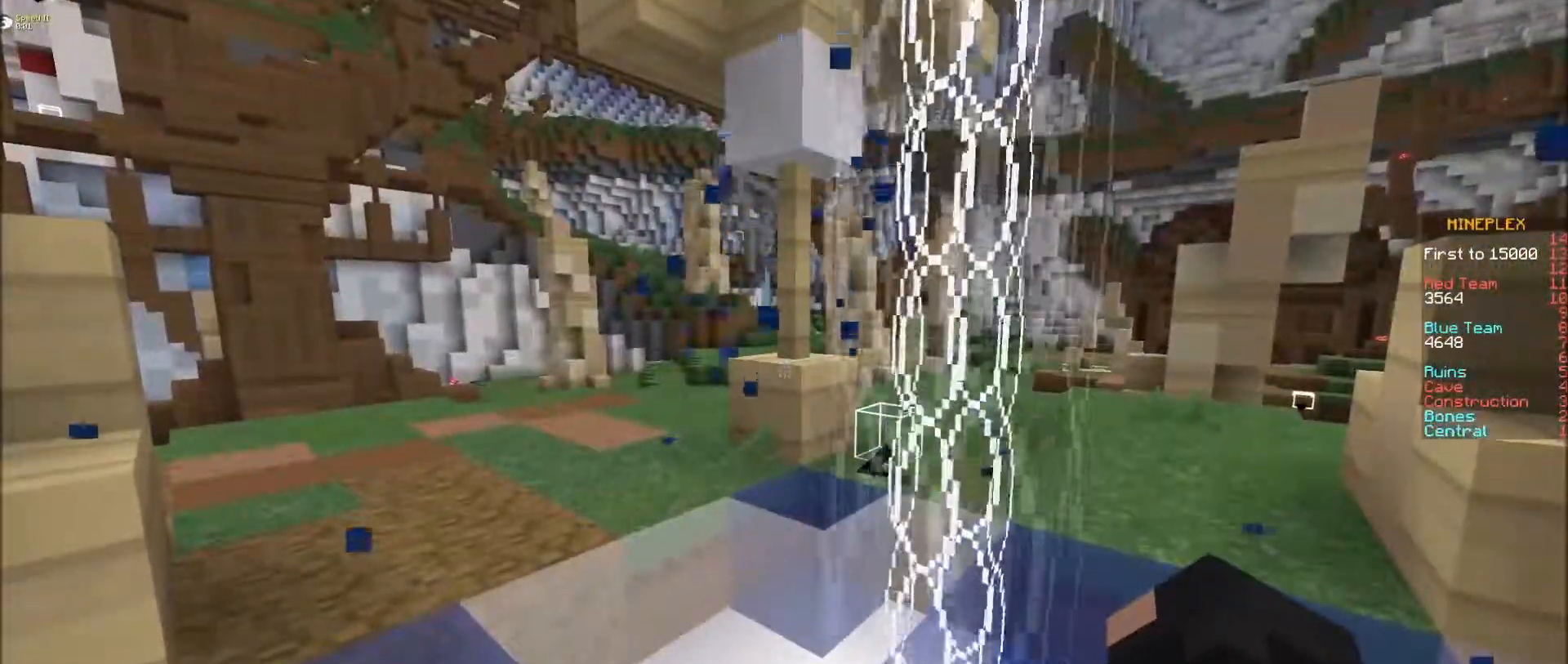
{"keys": [], "mouse": [], "events": []}
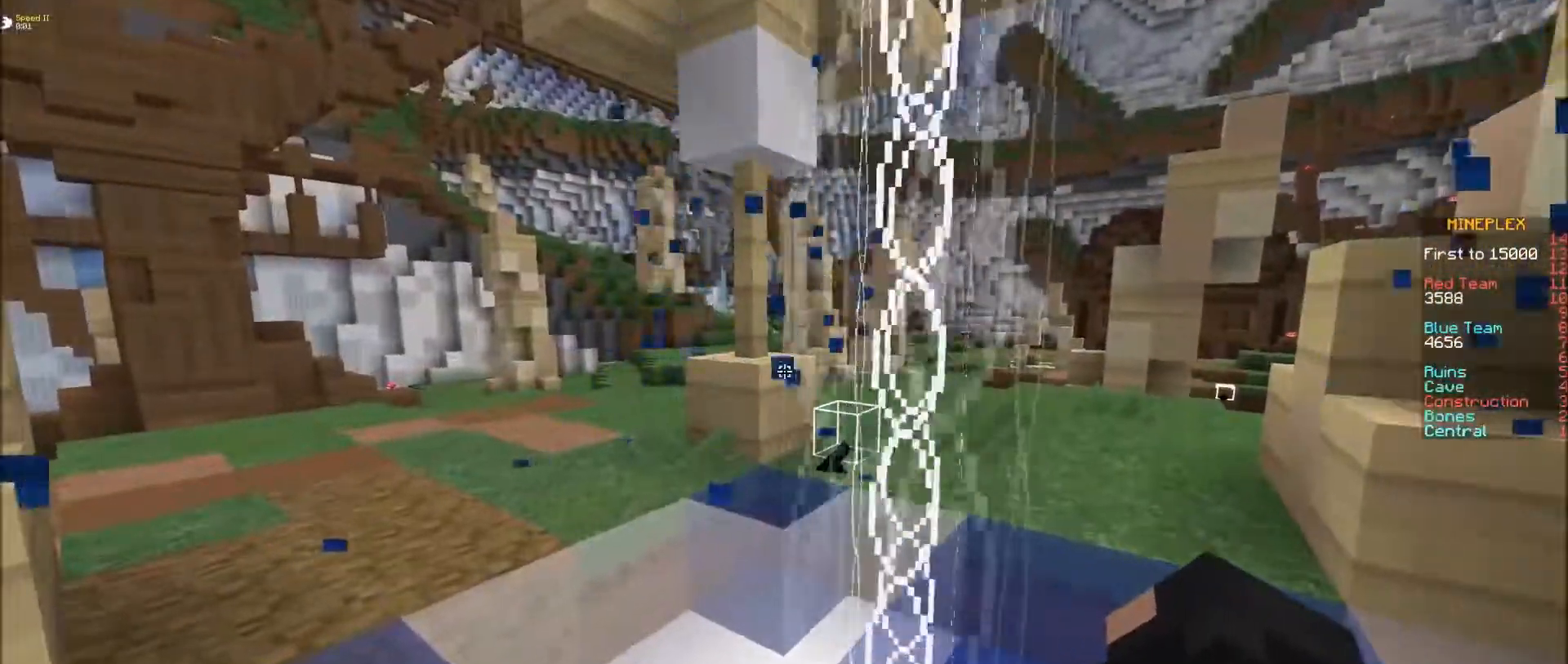
{"keys": [], "mouse": [], "events": []}